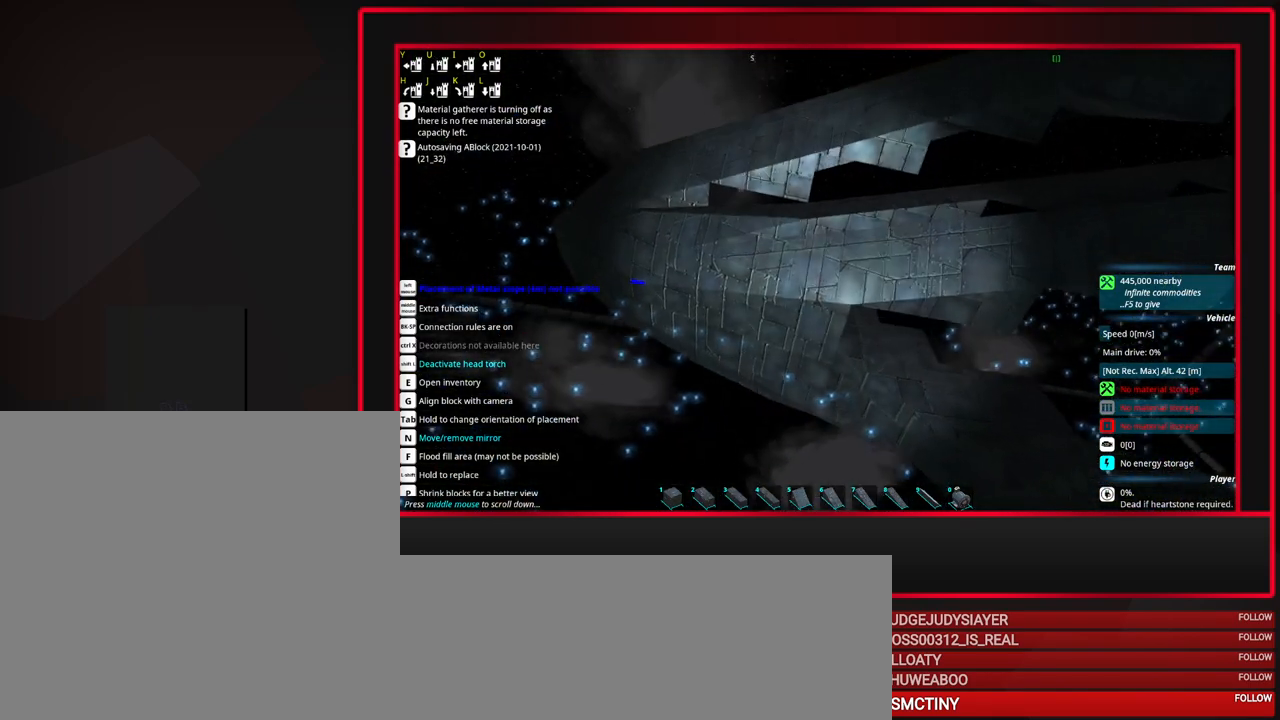
Gameplay with keyboard and mouse; each line is a JSON object with the keys and mouse buttons held at the frame after it. "events" lists presses ("down") and releases ("up") of "a", "alt_l", "alt_r", "b", "c", "caps_lock", "ctrl_l", "ctrl_r", "d", "down", "e", "escape", "f", "f1", "f10", "f11", "f12", "f2", "f3", "f4", "f5", "f6", "f7", "f8", "f9", "g", "h", "i", "j", "k", "l", "left", "m", "n", "o", "p", "q", "r", "right", "s", "space", "super", "t", "tab", "u", "up", "v", "w", "x", "y", "z", "mouse_left", "mouse_middle", "mouse_right", "mouse_mb4", "mouse_mb5", "mouse_wheel_up" and "mouse_wheel_down" between this image and that frame as [ms after this image, input, new state], when the widget could be followed in between. "mouse_left", "mouse_middle", "mouse_right", "mouse_mb4", "mouse_mb5", "mouse_wheel_up", "mouse_wheel_down" = the "left", "middle", "right", "mb4", "mb5", "wheel_up", "wheel_down" buttons of the "mouse" list. No other keys are recorded. Mouse movement is not recorded.
{"keys": [], "mouse": [], "events": []}
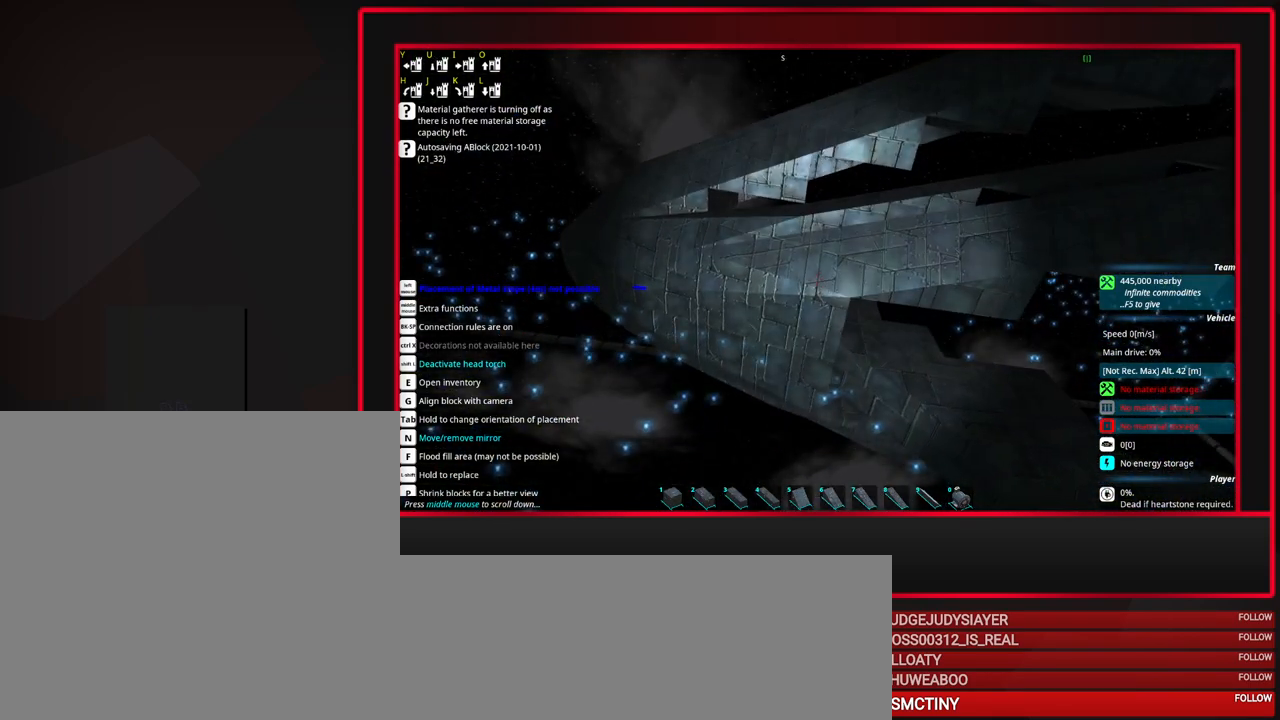
{"keys": [], "mouse": [], "events": []}
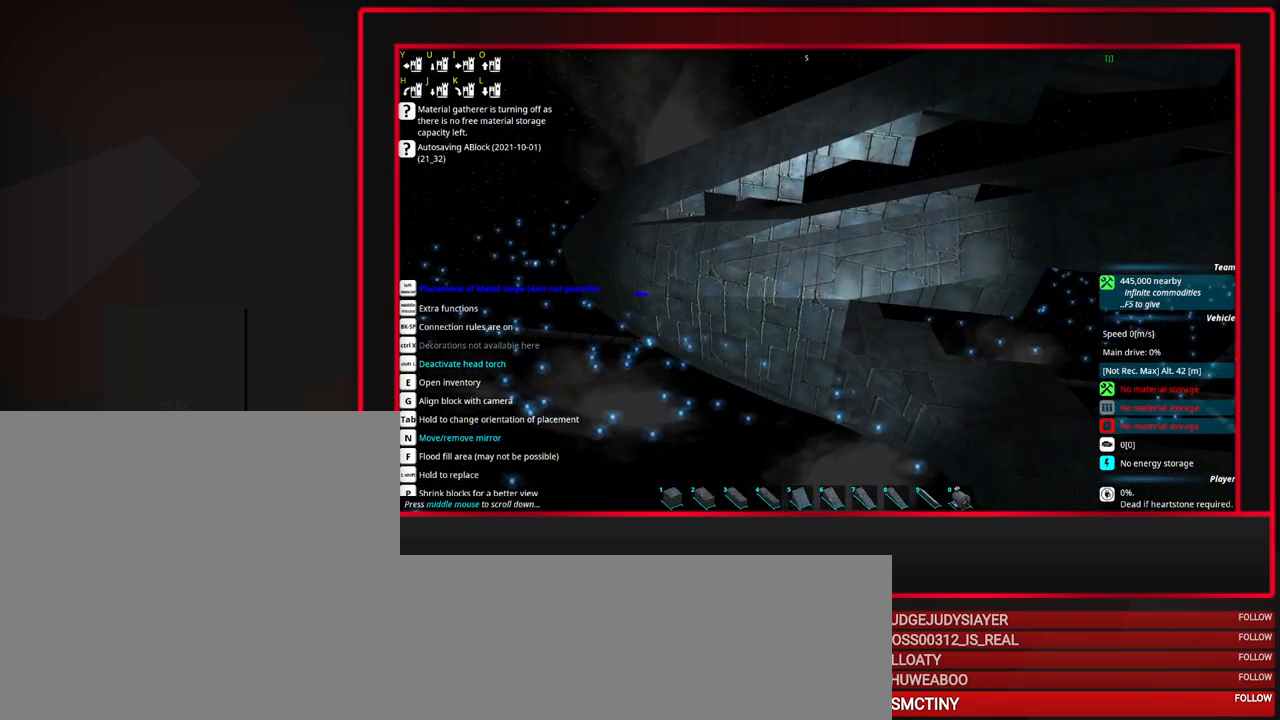
{"keys": [], "mouse": [], "events": []}
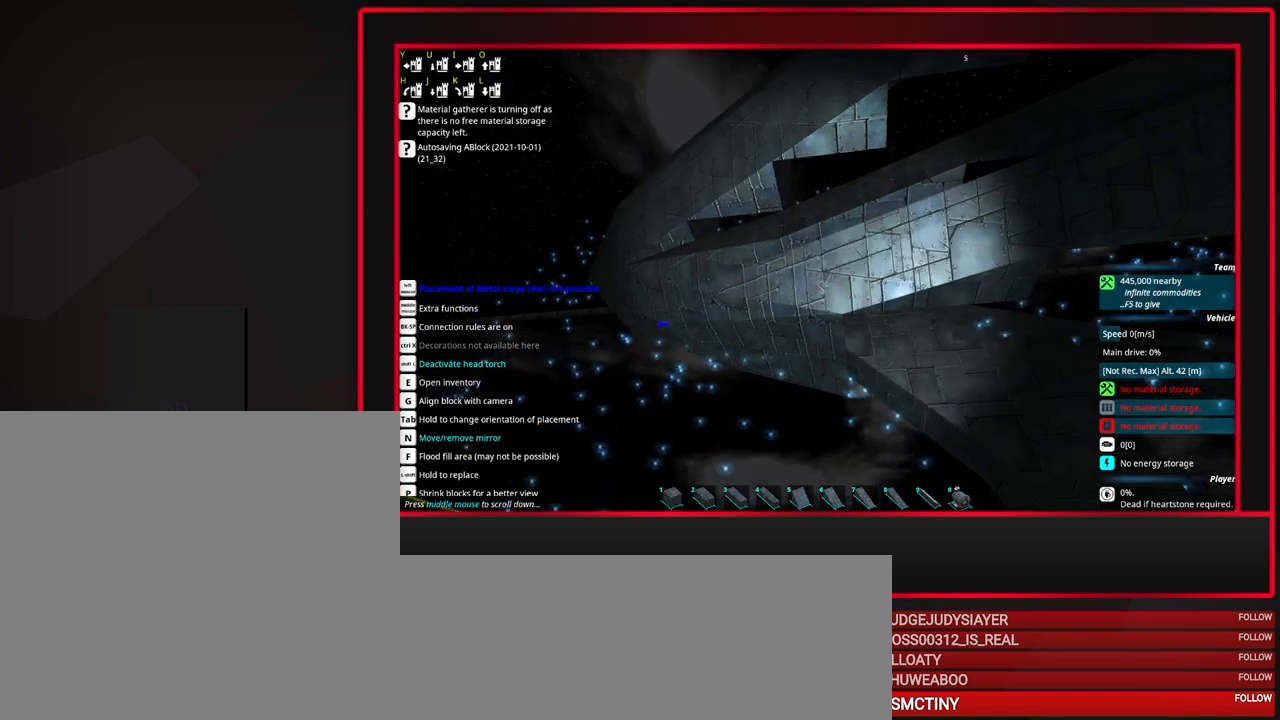
{"keys": [], "mouse": [], "events": []}
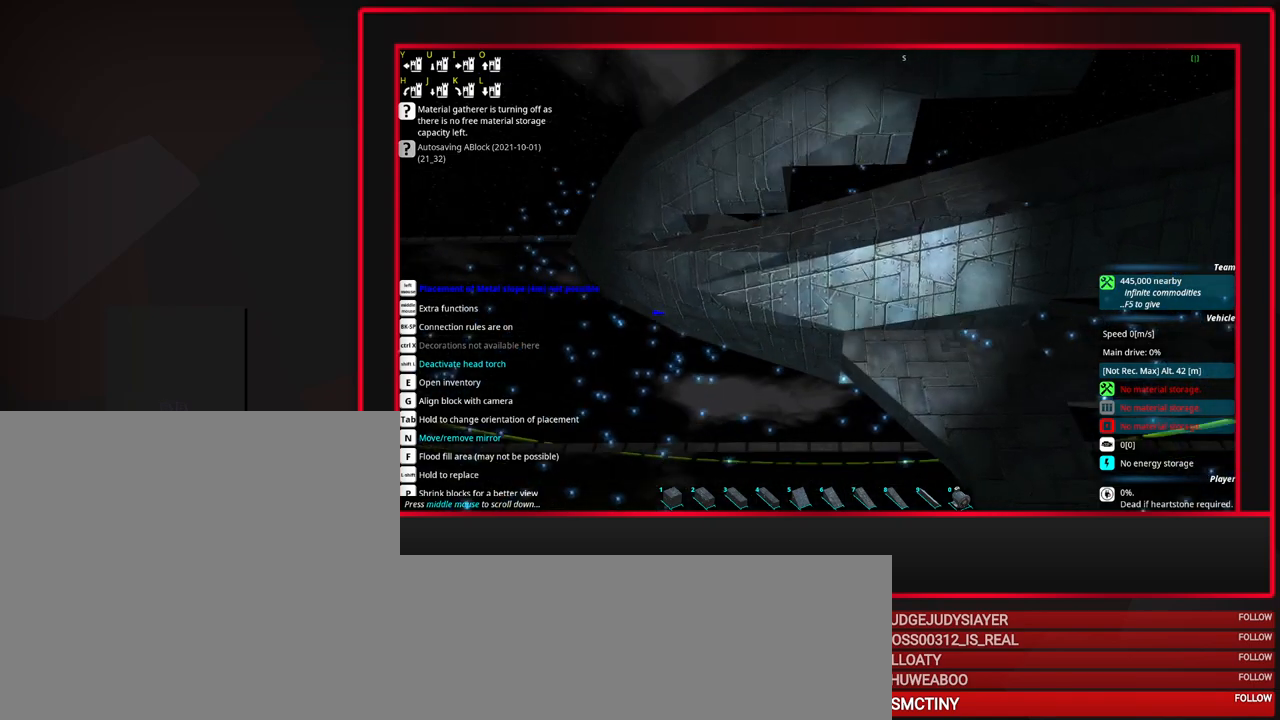
{"keys": [], "mouse": [], "events": []}
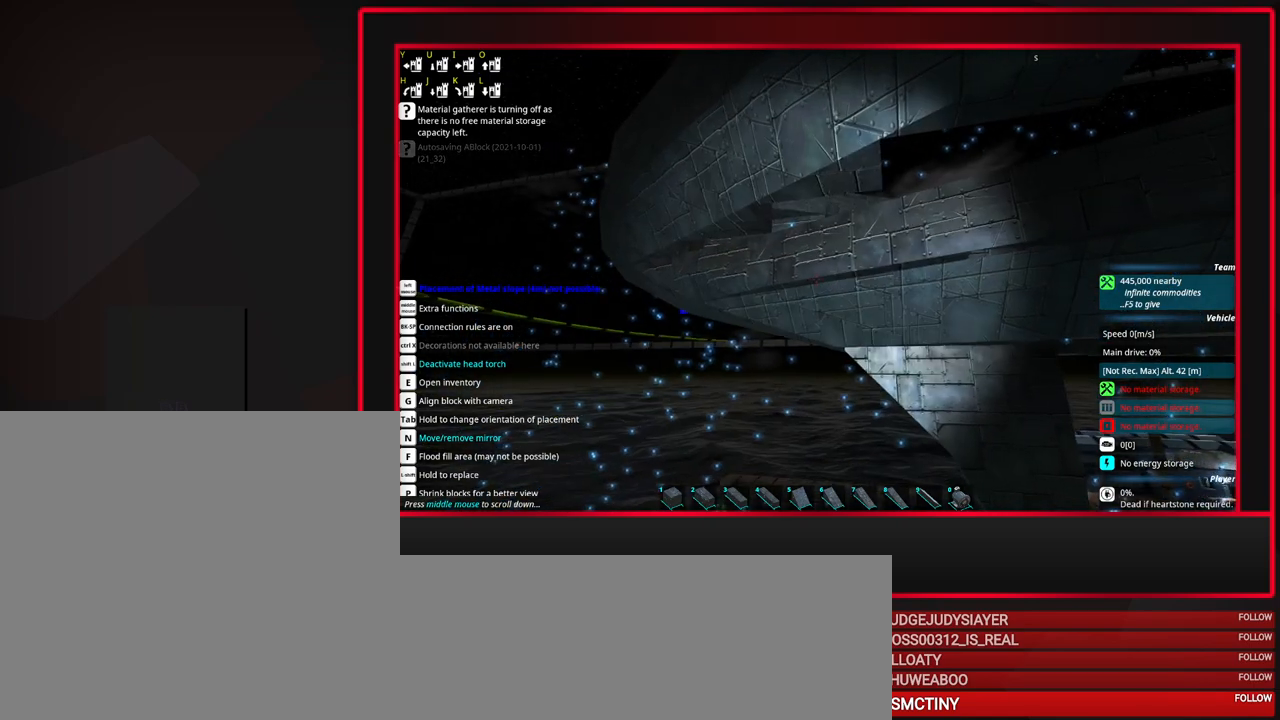
{"keys": [], "mouse": [], "events": []}
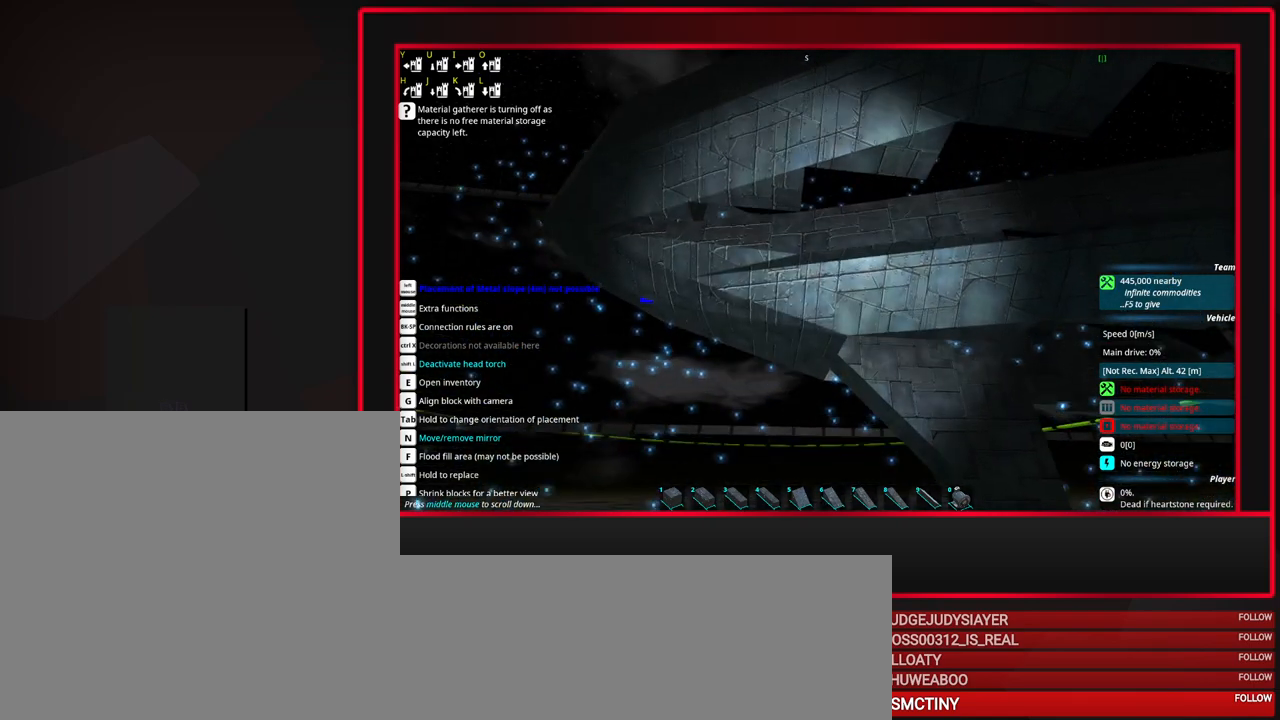
{"keys": [], "mouse": [], "events": [[433, "s", "down"], [467, "s", "up"]]}
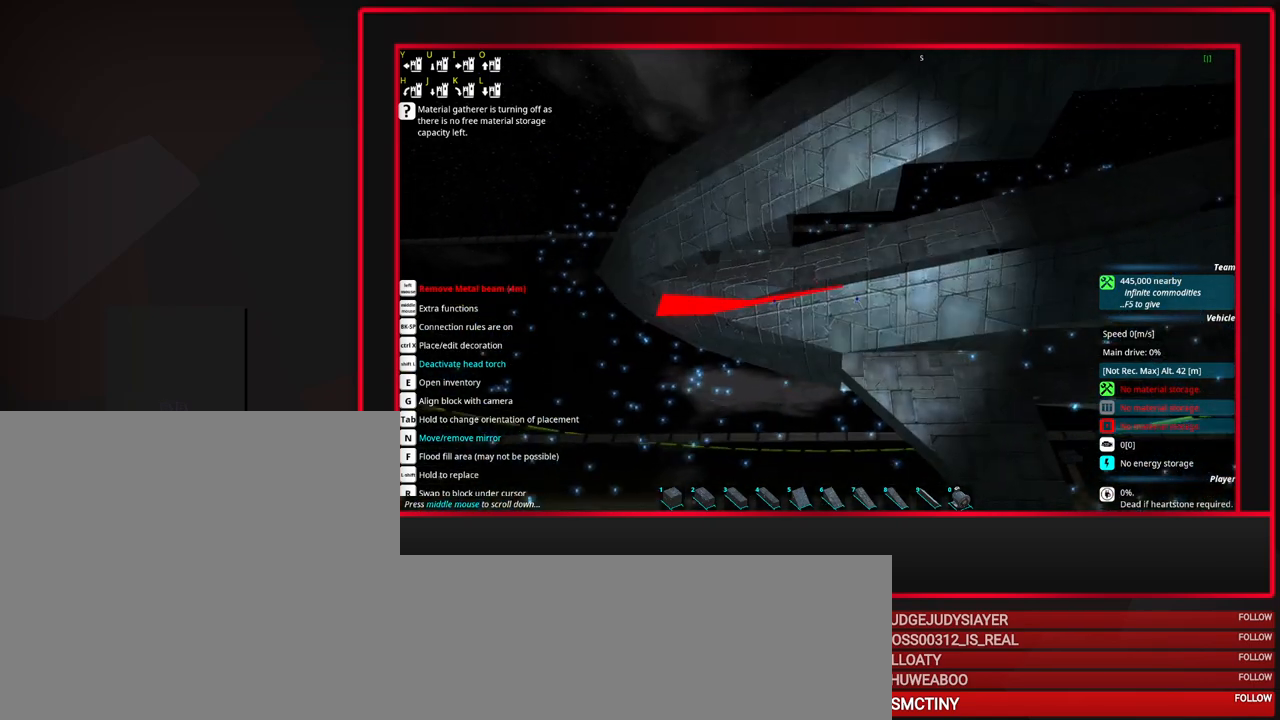
{"keys": [], "mouse": [], "events": [[67, "s", "down"], [250, "s", "up"], [400, "d", "down"], [483, "d", "up"]]}
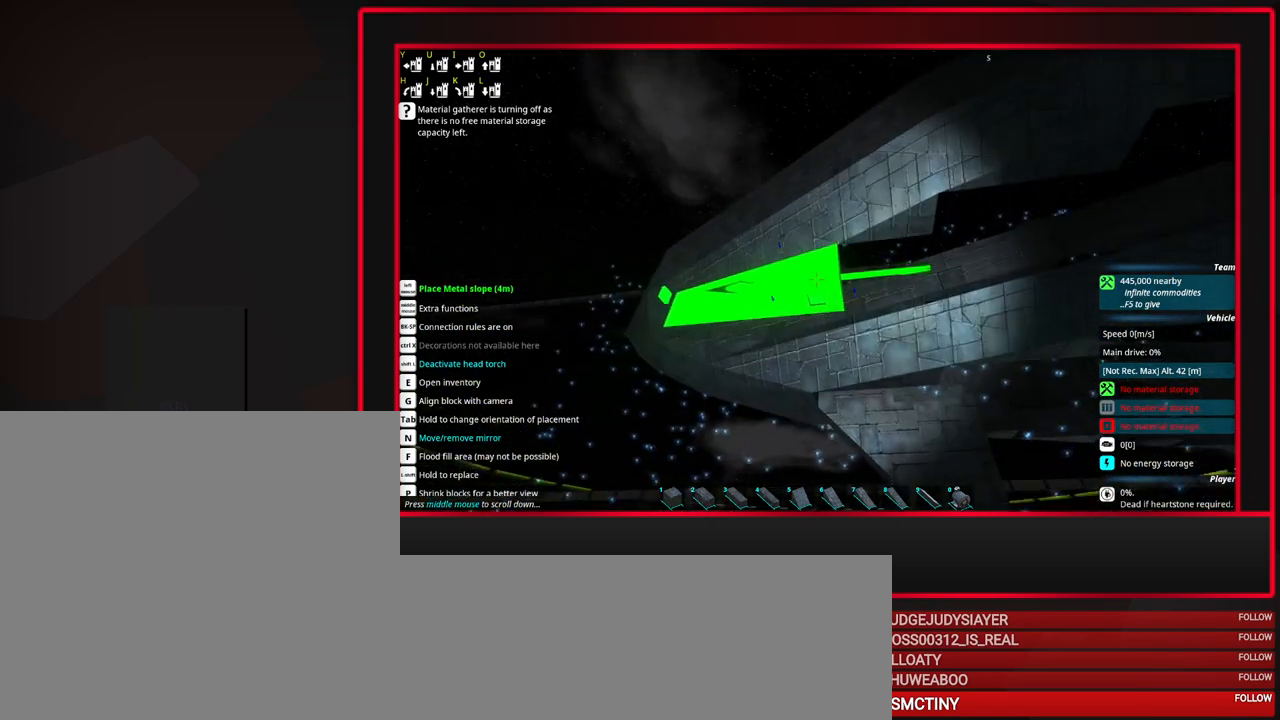
{"keys": [], "mouse": [], "events": [[133, "w", "down"], [217, "w", "up"]]}
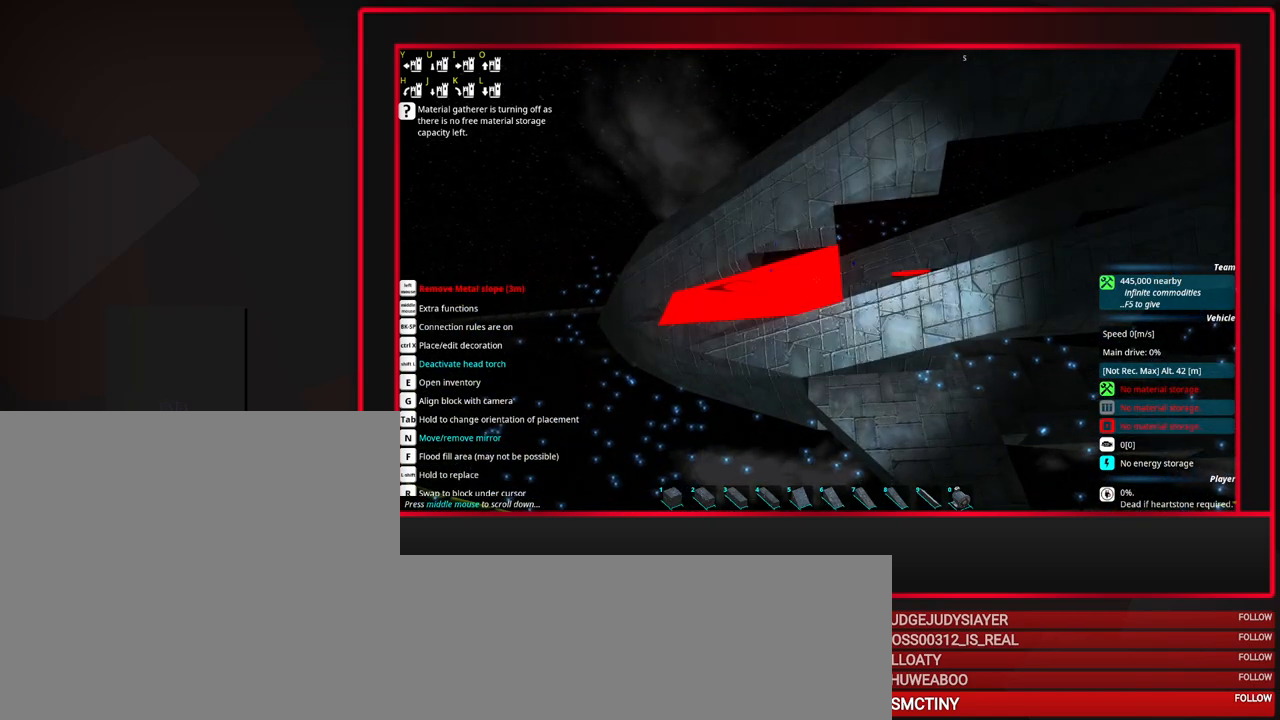
{"keys": [], "mouse": [], "events": [[283, "mouse_wheel_down", "down"], [433, "mouse_wheel_down", "up"]]}
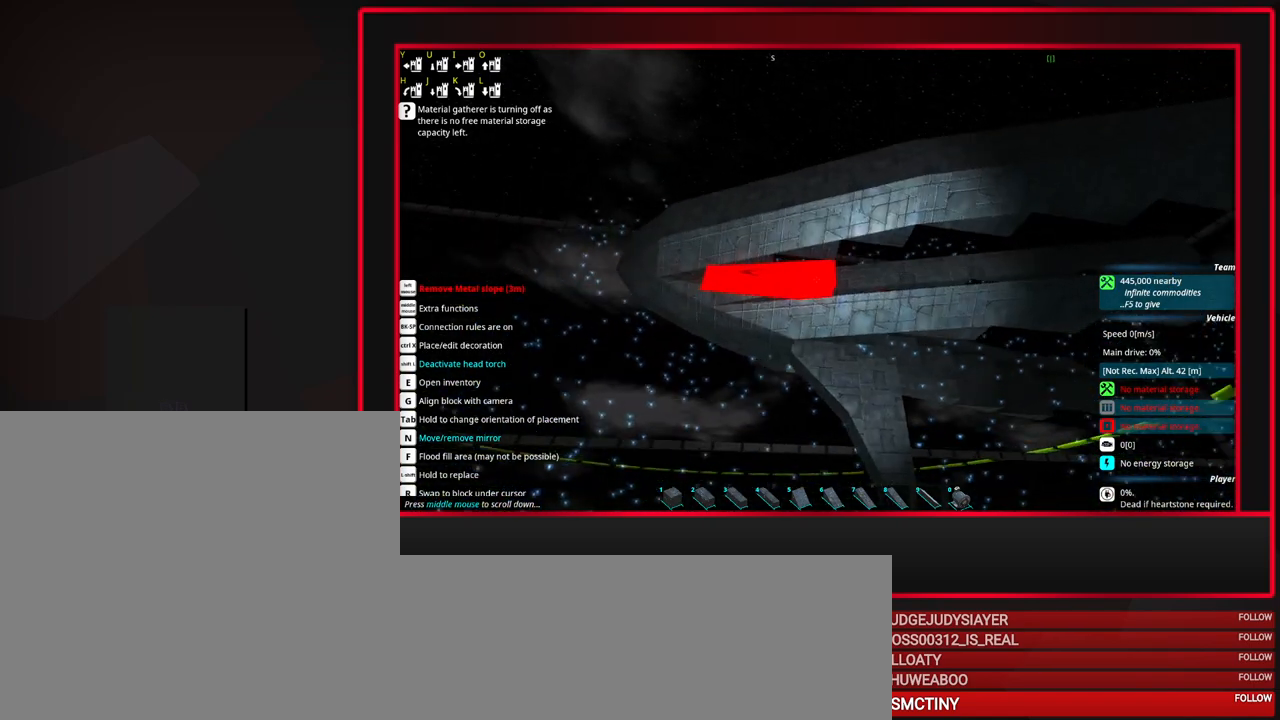
{"keys": [], "mouse": [], "events": []}
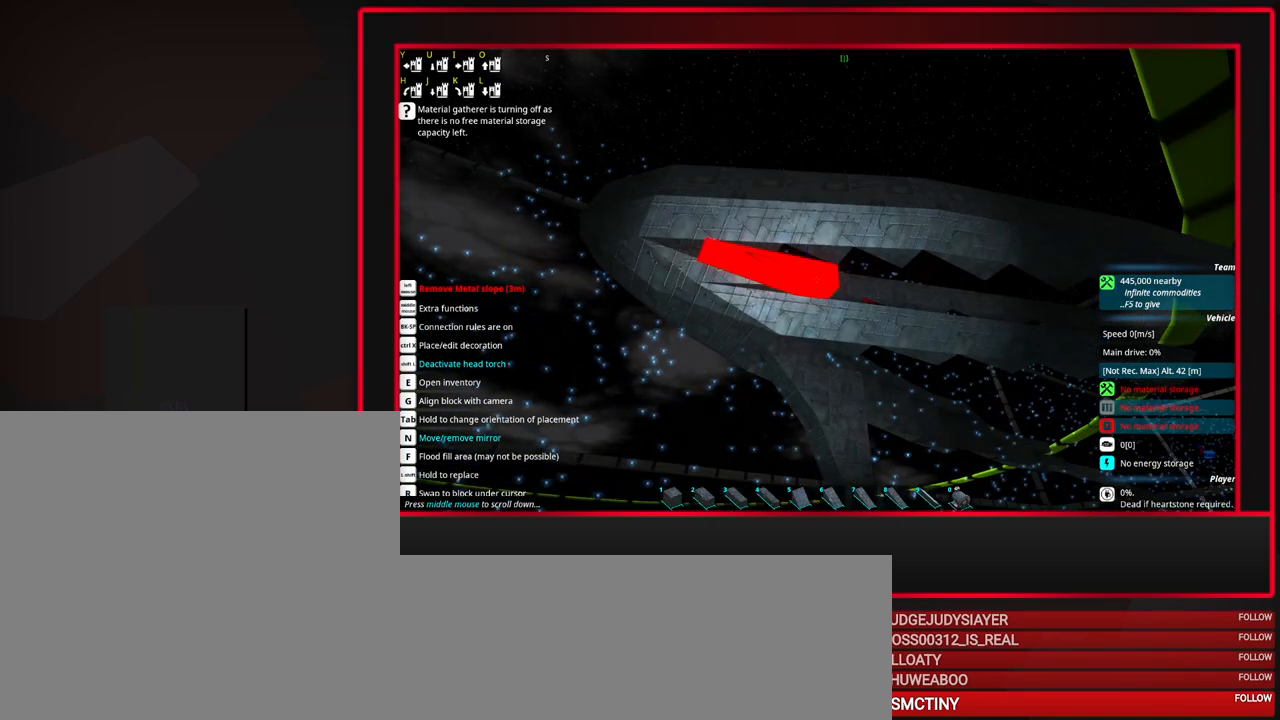
{"keys": [], "mouse": [], "events": []}
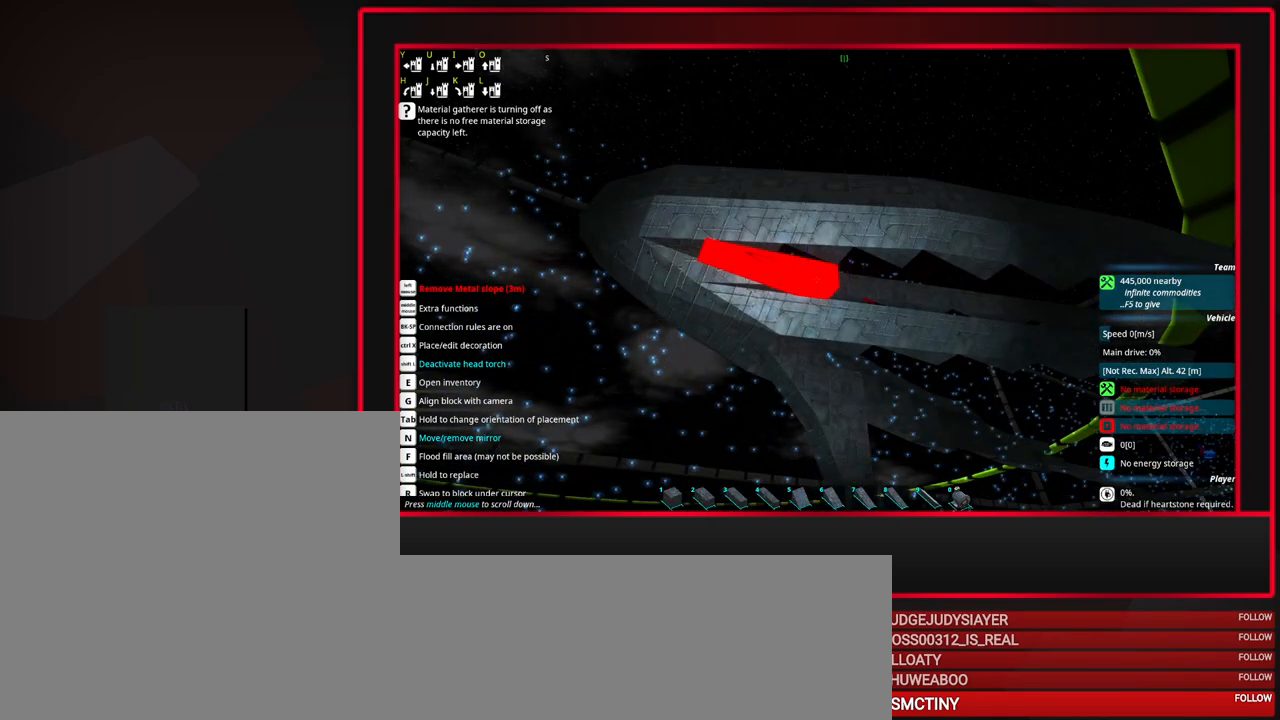
{"keys": [], "mouse": [], "events": []}
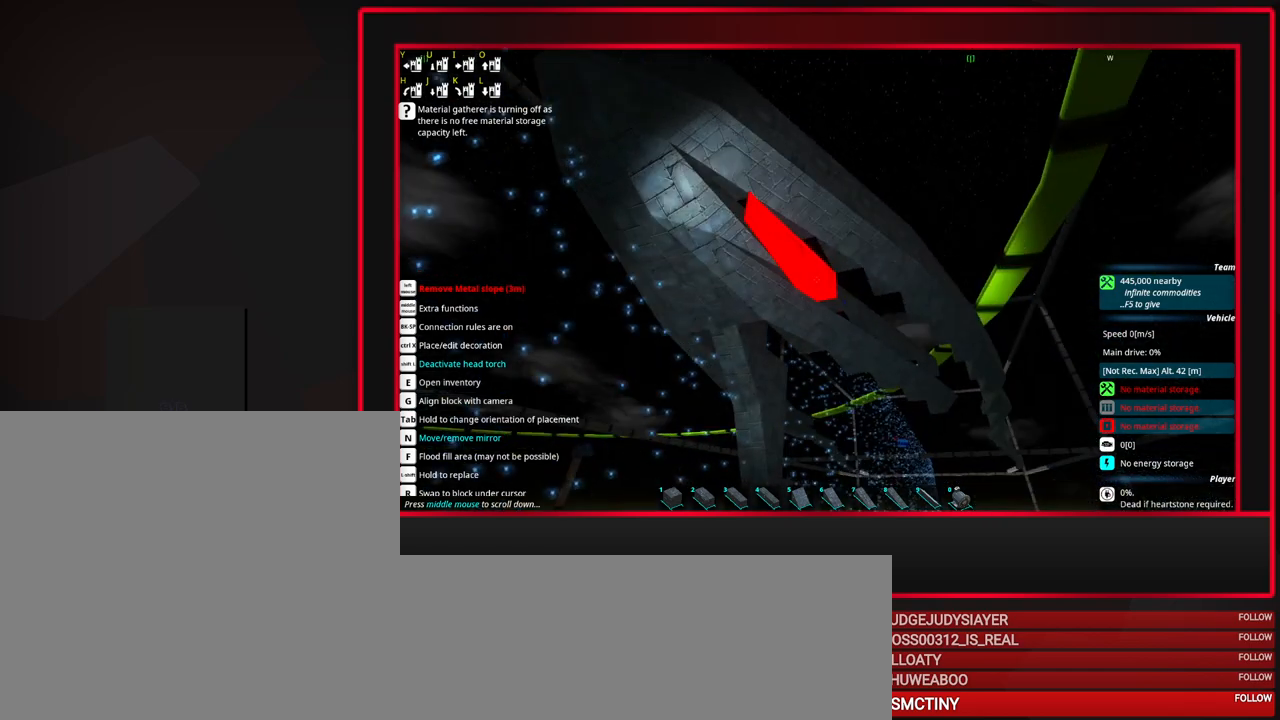
{"keys": ["w"], "mouse": [], "events": [[483, "w", "down"]]}
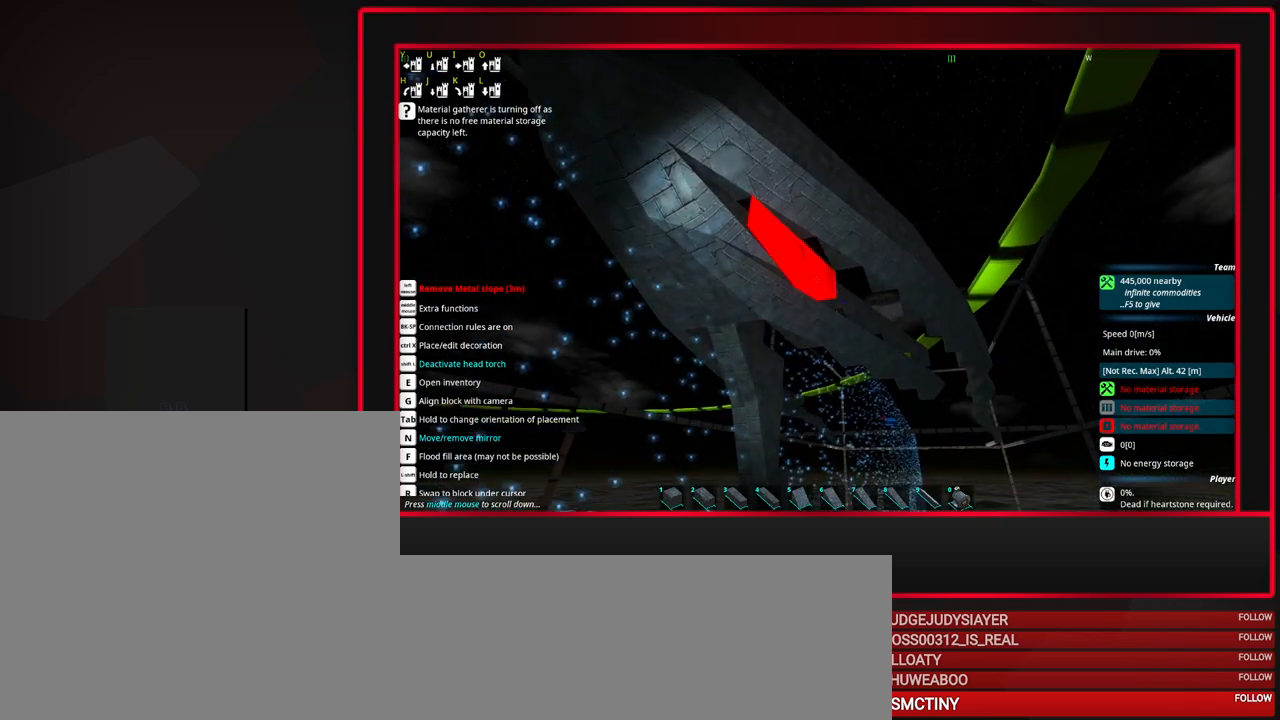
{"keys": [], "mouse": ["wheel_down"], "events": [[33, "w", "up"], [317, "mouse_wheel_down", "down"]]}
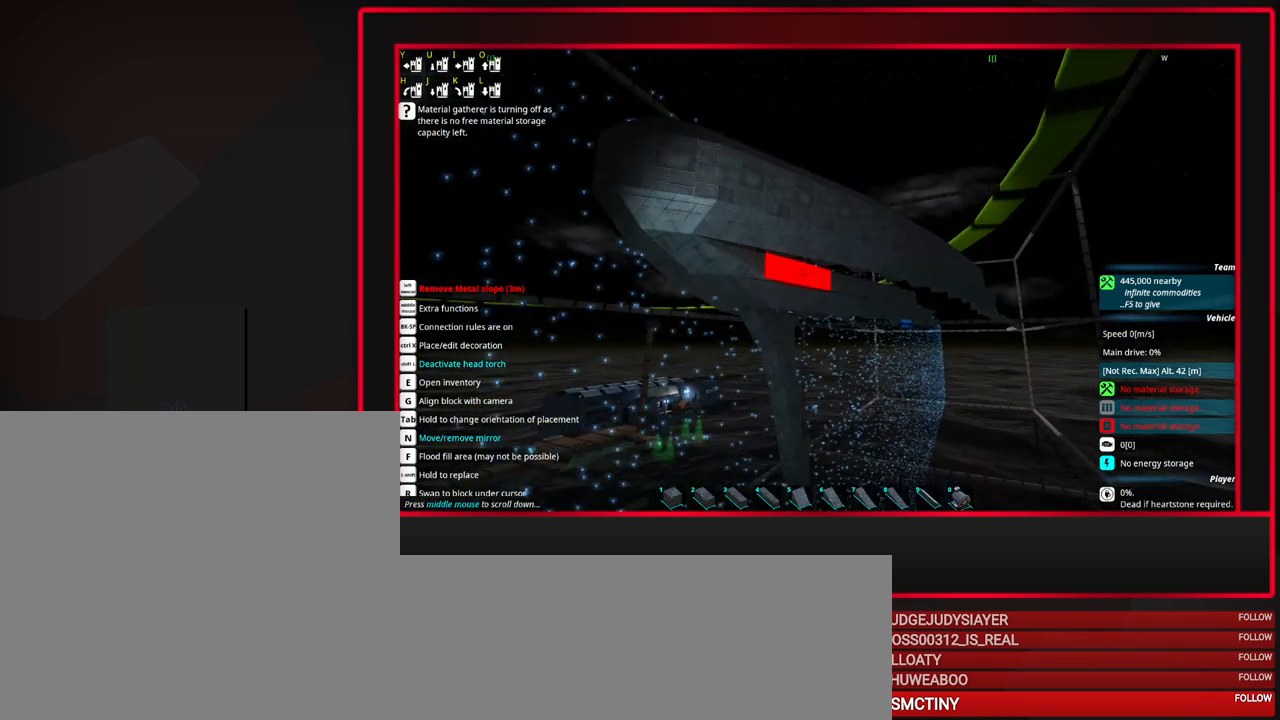
{"keys": [], "mouse": [], "events": [[50, "mouse_wheel_down", "up"]]}
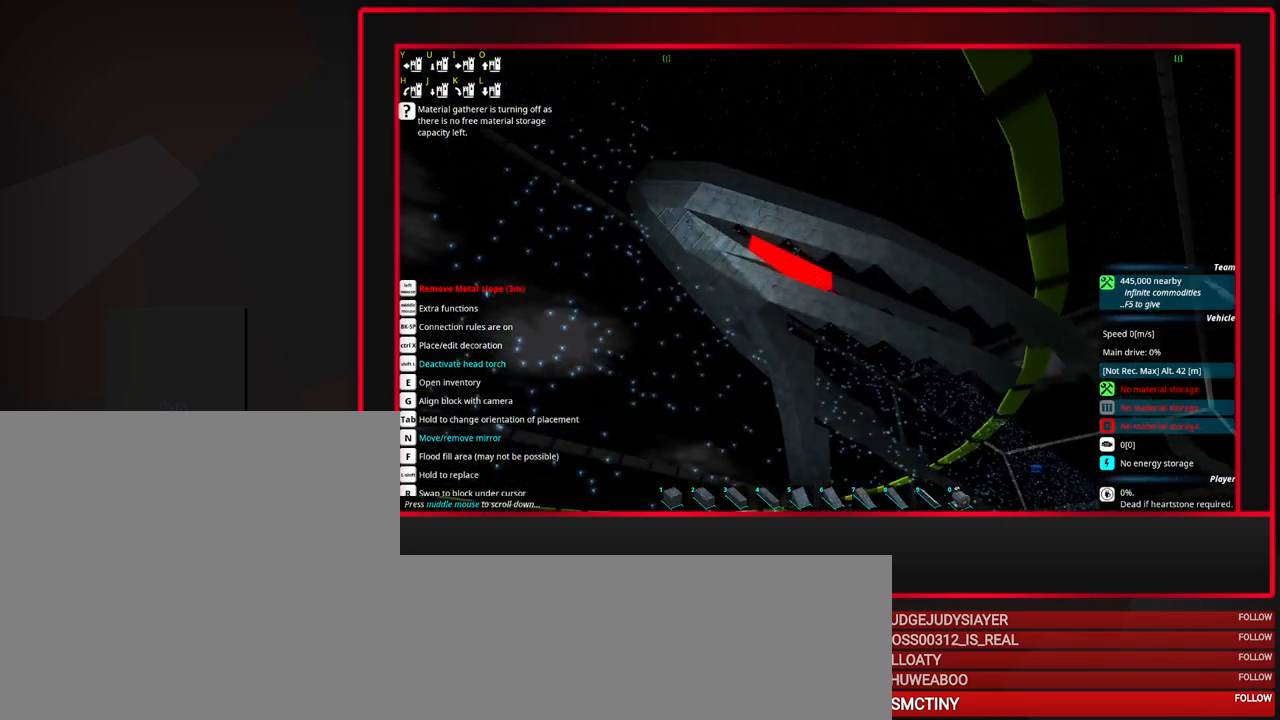
{"keys": [], "mouse": [], "events": []}
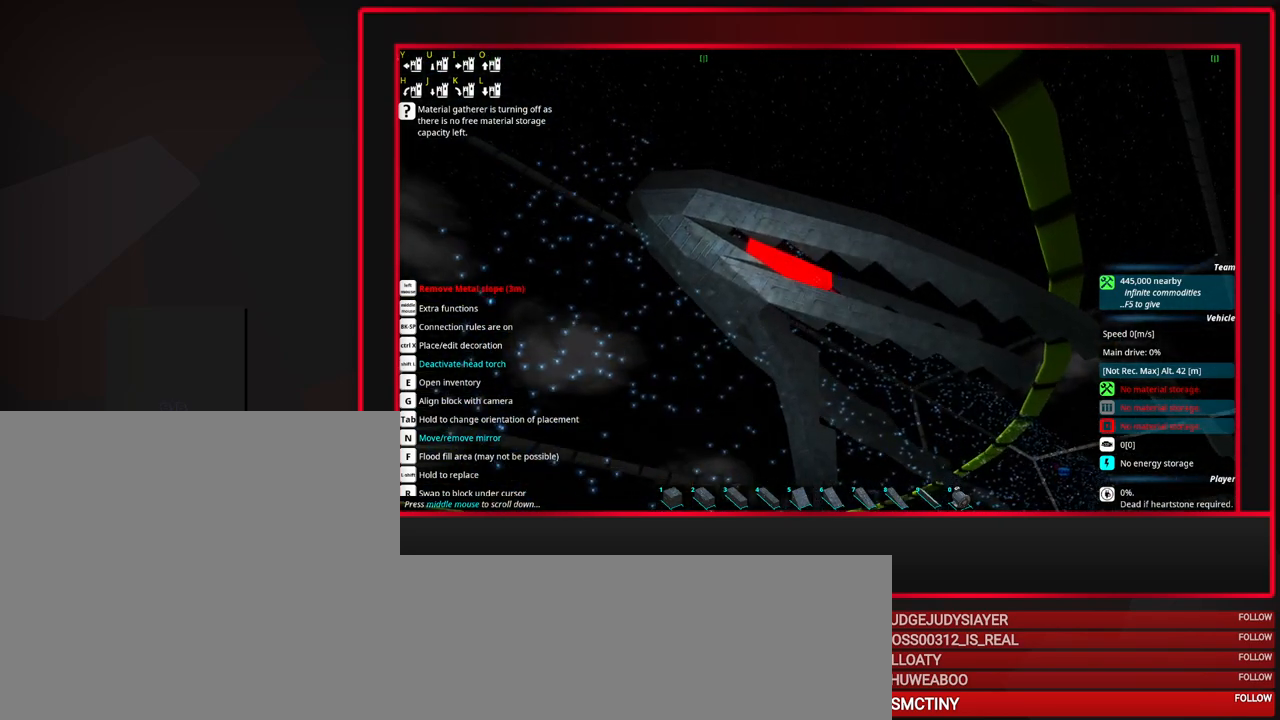
{"keys": [], "mouse": [], "events": []}
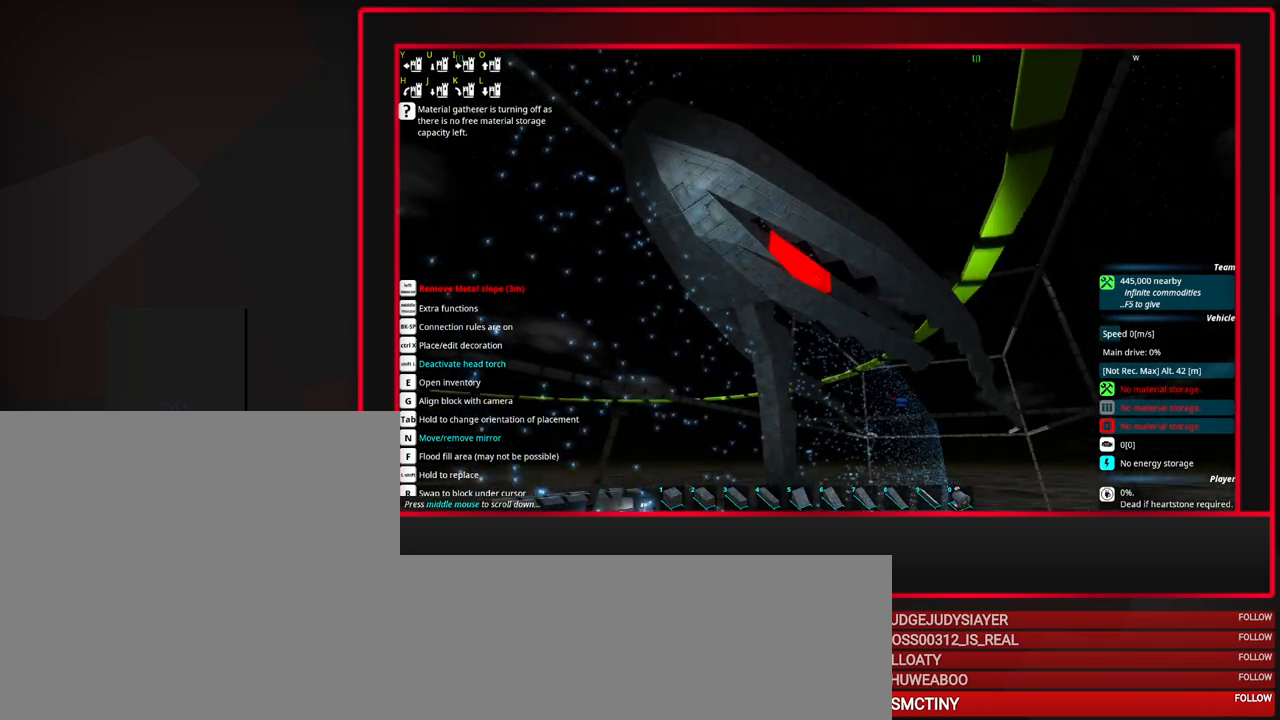
{"keys": [], "mouse": [], "events": []}
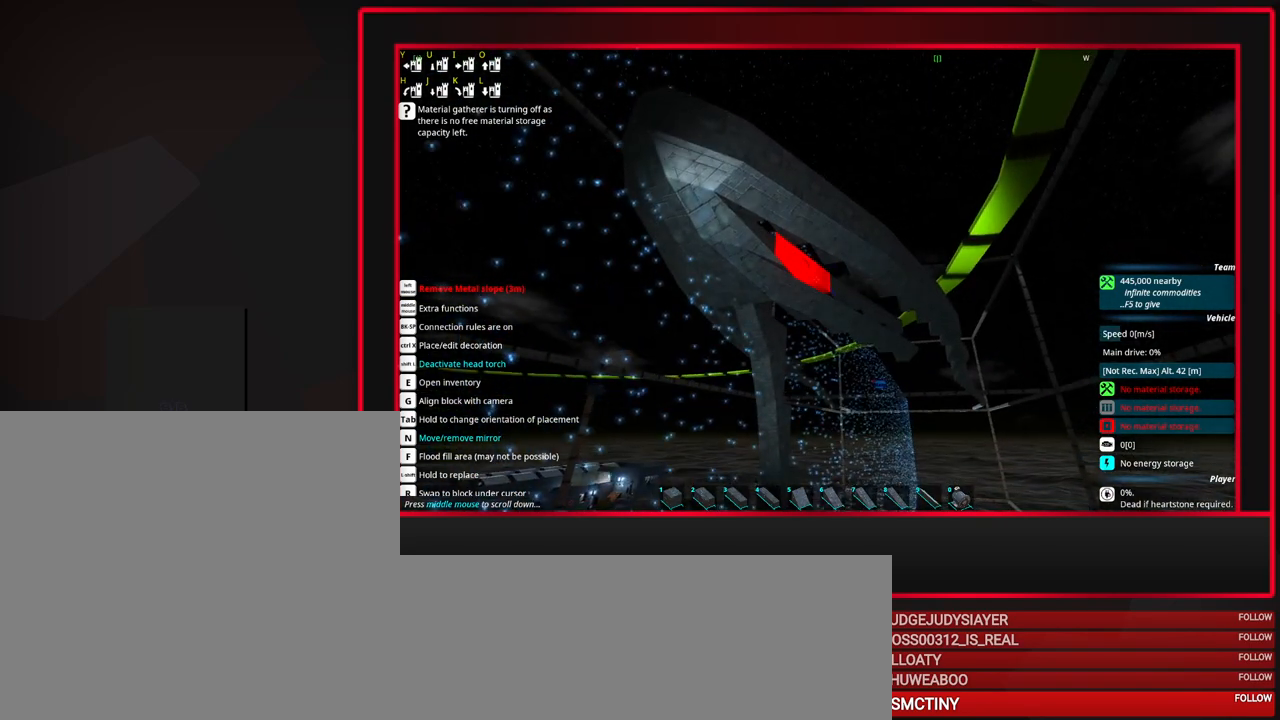
{"keys": [], "mouse": [], "events": []}
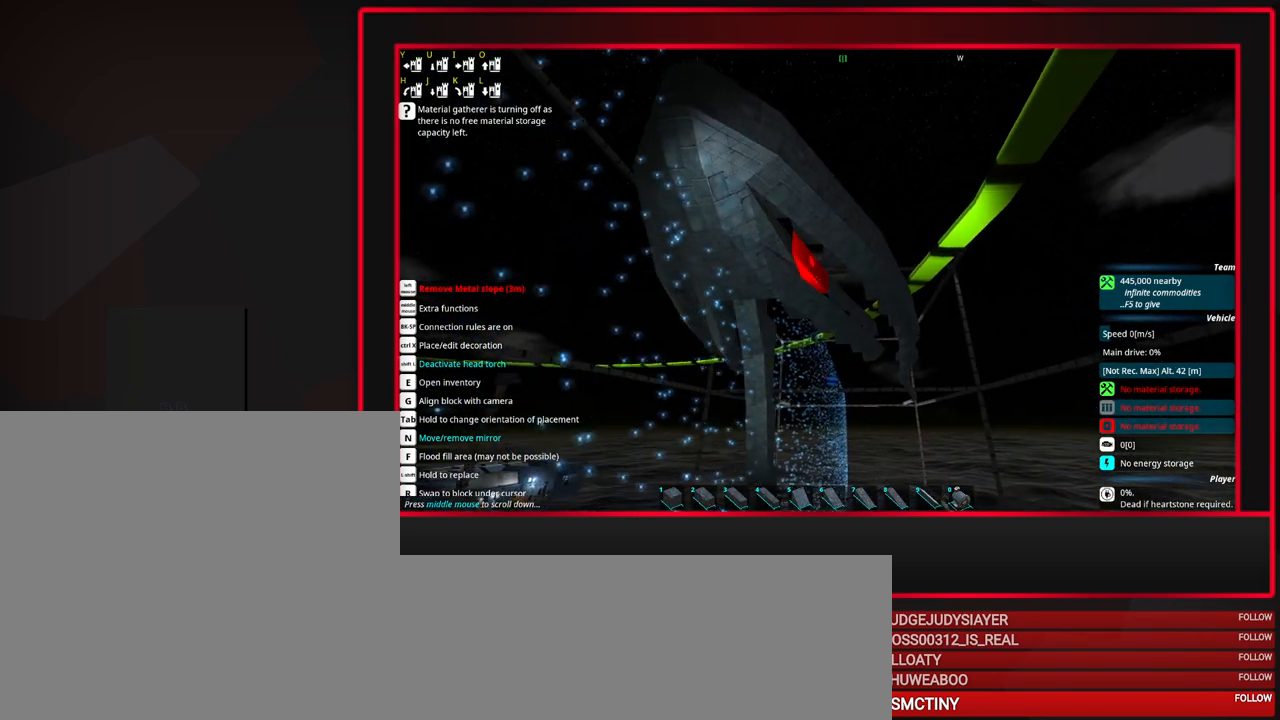
{"keys": [], "mouse": [], "events": []}
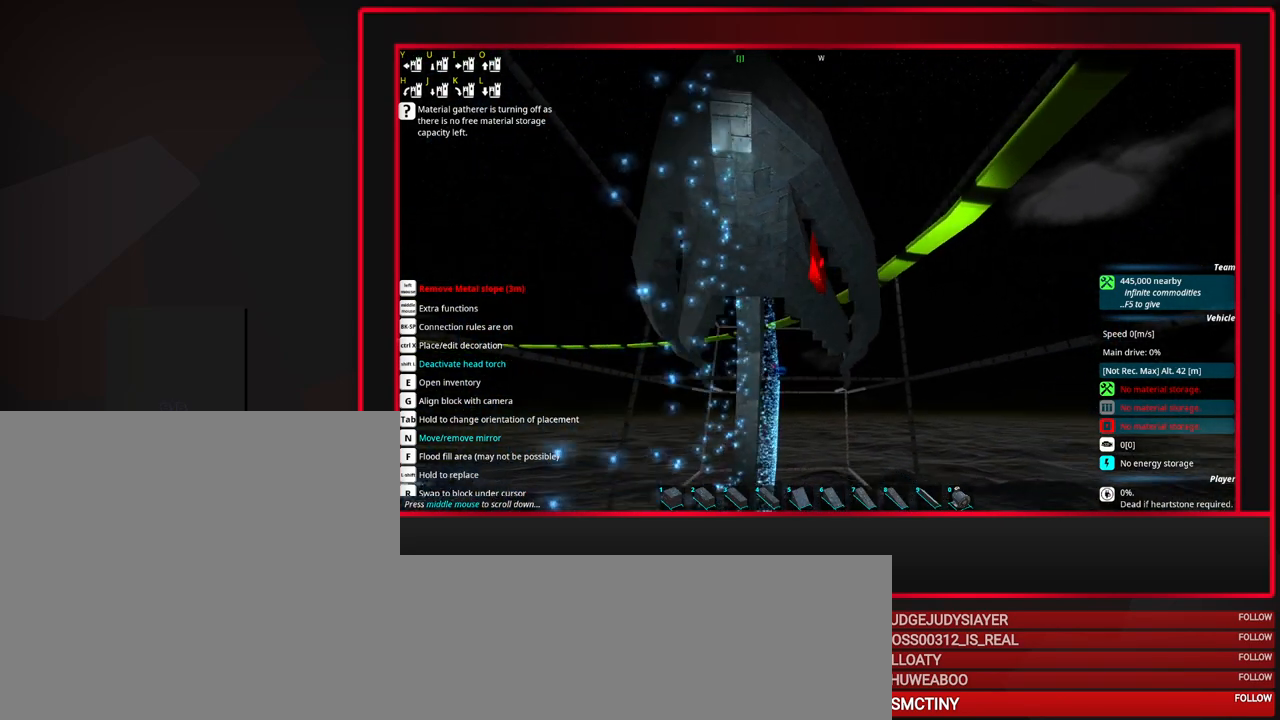
{"keys": [], "mouse": [], "events": []}
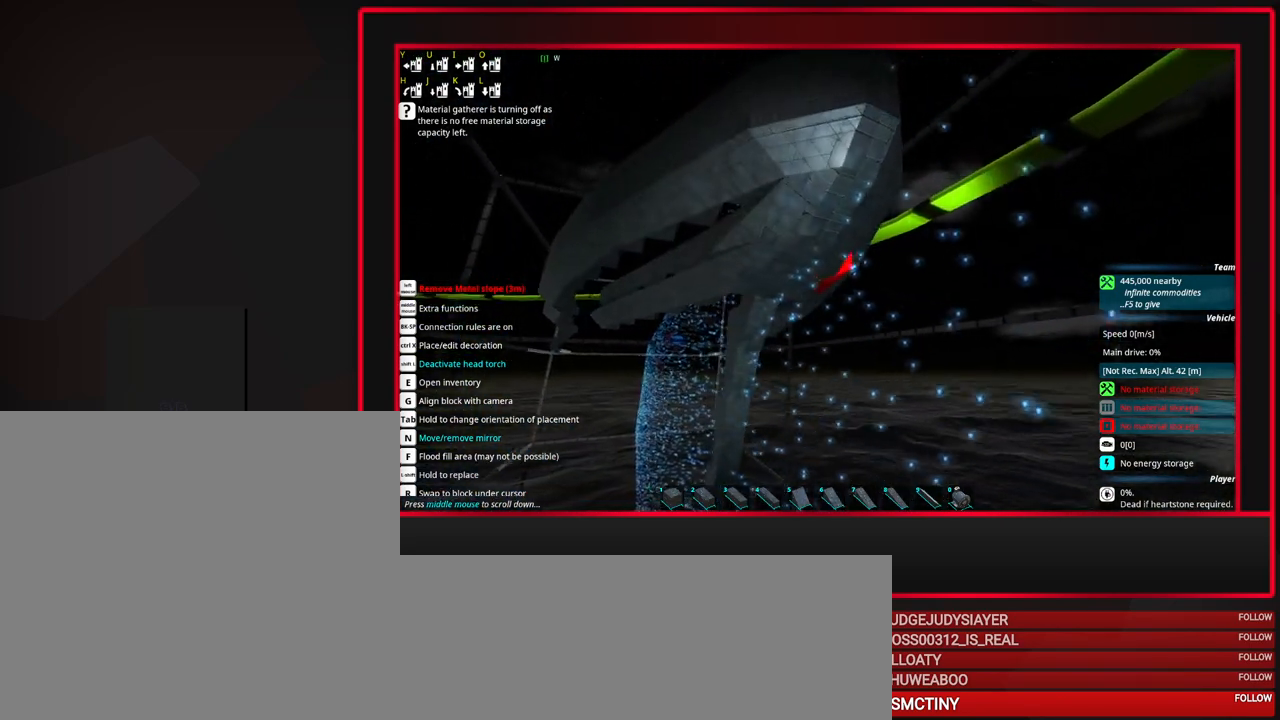
{"keys": [], "mouse": [], "events": []}
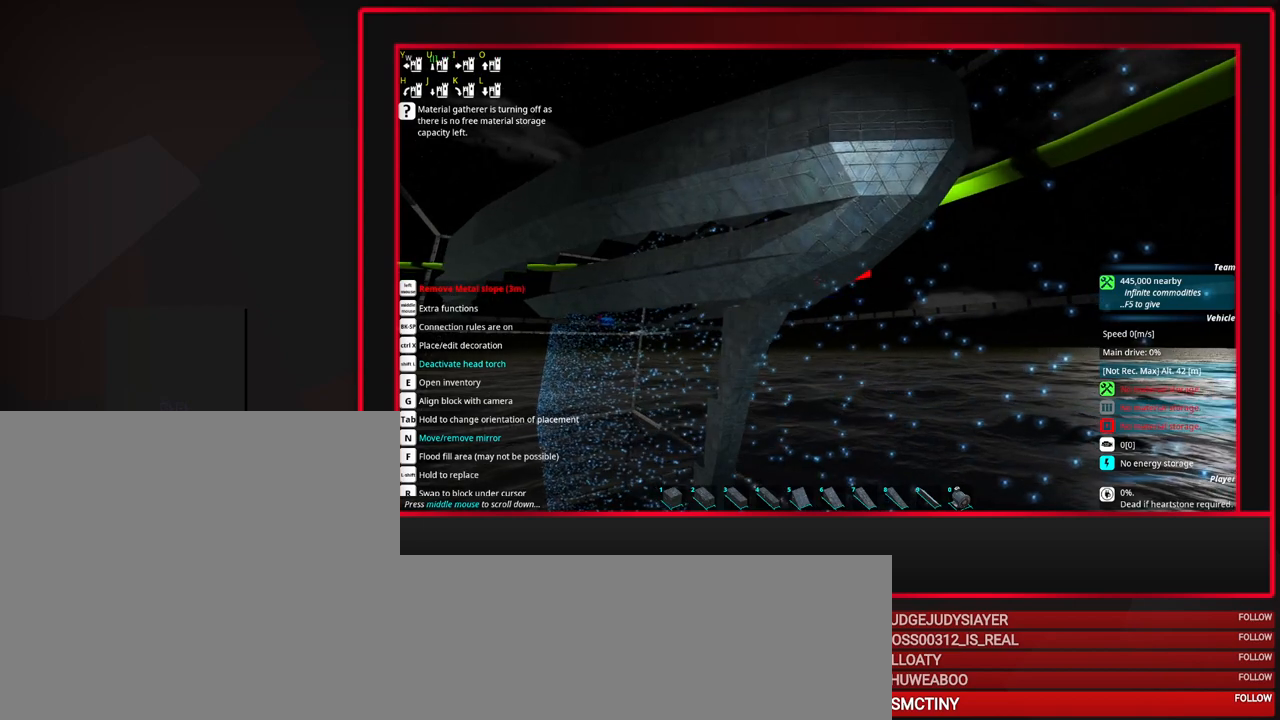
{"keys": [], "mouse": [], "events": []}
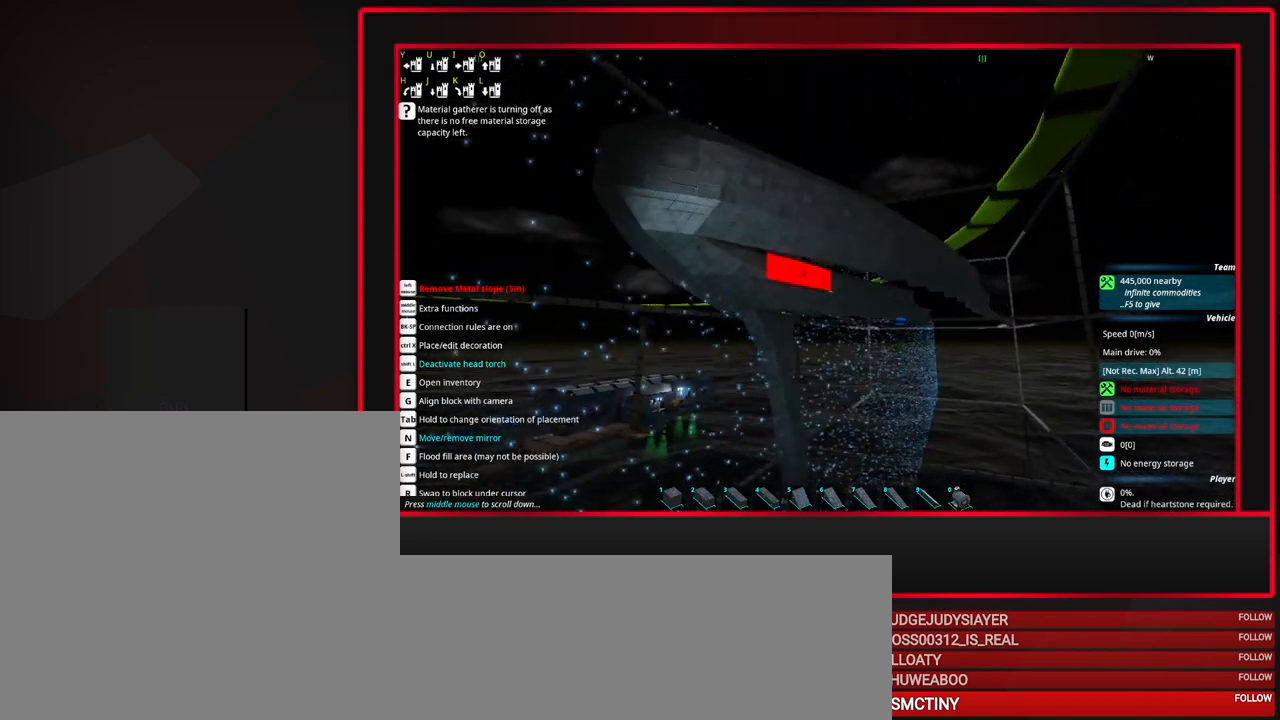
{"keys": [], "mouse": ["wheel_down"], "events": [[100, "mouse_wheel_down", "down"], [150, "mouse_wheel_down", "up"], [233, "mouse_wheel_down", "down"], [283, "mouse_wheel_down", "up"], [333, "mouse_wheel_down", "down"]]}
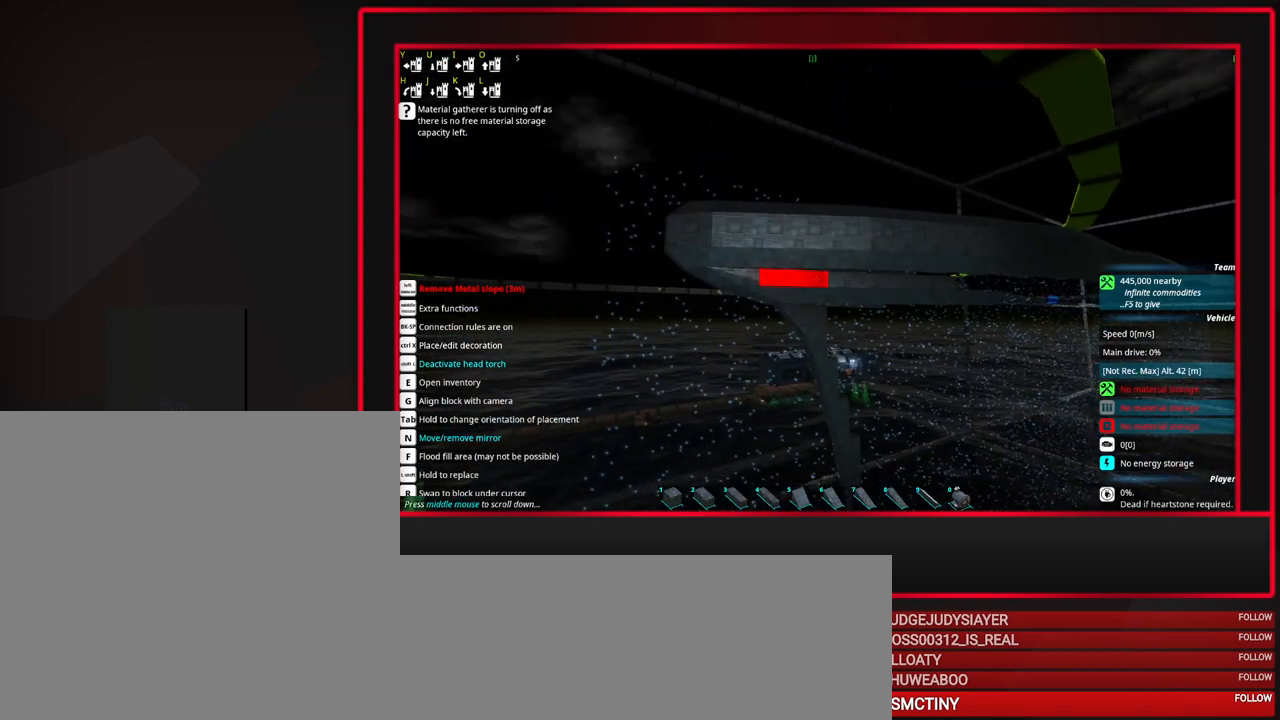
{"keys": [], "mouse": [], "events": [[17, "mouse_wheel_down", "up"]]}